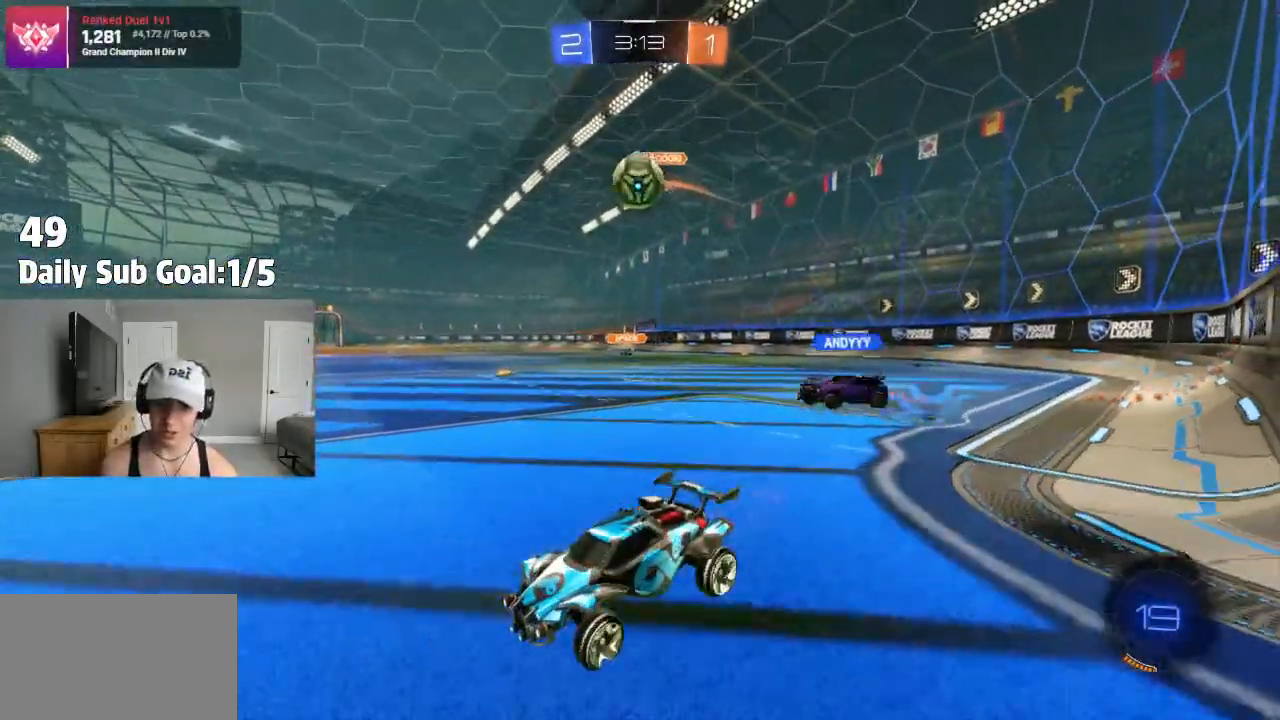
Gameplay with a controller (PlayStation layout); each line is a JSON object with the inputs held at the frame after it (dt_ms = milliseconds from this image to that frame). "events" lists button and stick changes between this image and that frame as [ms after this image, input, new state], when the widget could be followed in between. Not read: R2.
{"dt_ms": 500, "buttons": [], "left_stick": "right", "right_stick": "center", "events": [[350, "left_stick", "right"]]}
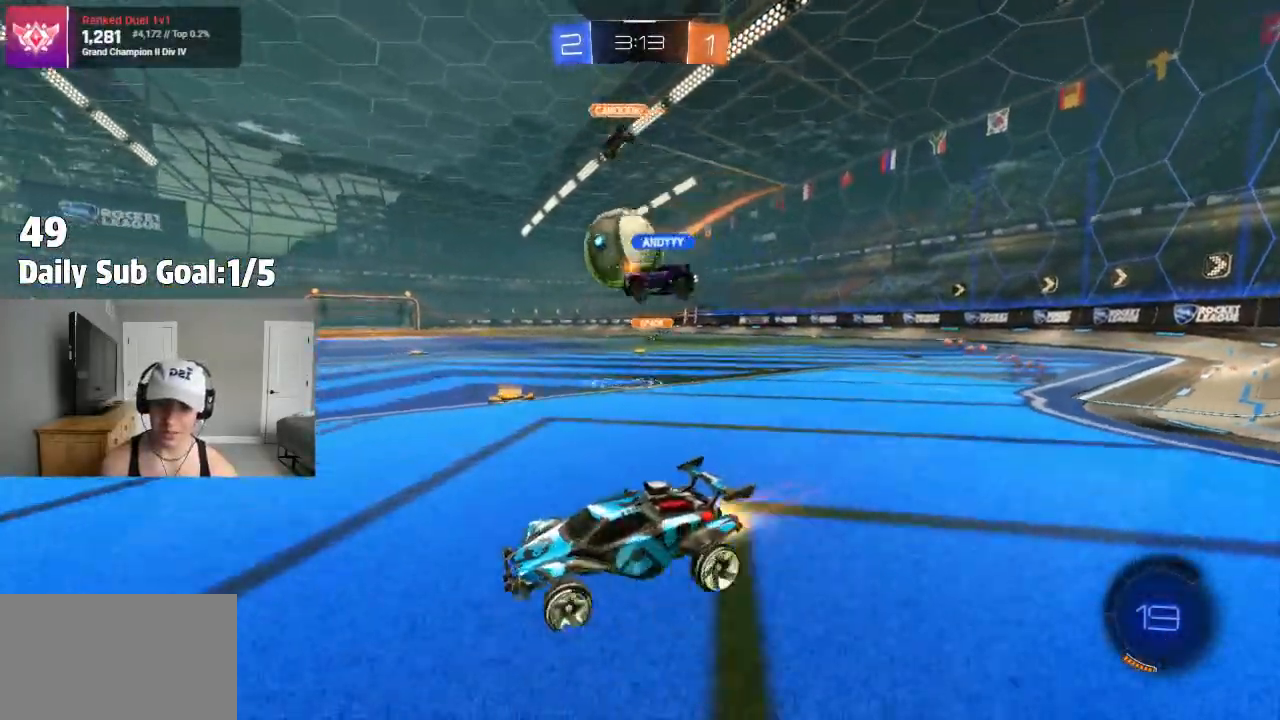
{"dt_ms": 500, "buttons": [], "left_stick": "up", "right_stick": "center", "events": [[67, "left_stick", "center"], [183, "CROSS", "down"], [217, "left_stick", "up"], [233, "CROSS", "up"], [267, "R1", "down"], [300, "CROSS", "down"], [333, "R1", "up"], [433, "CROSS", "up"]]}
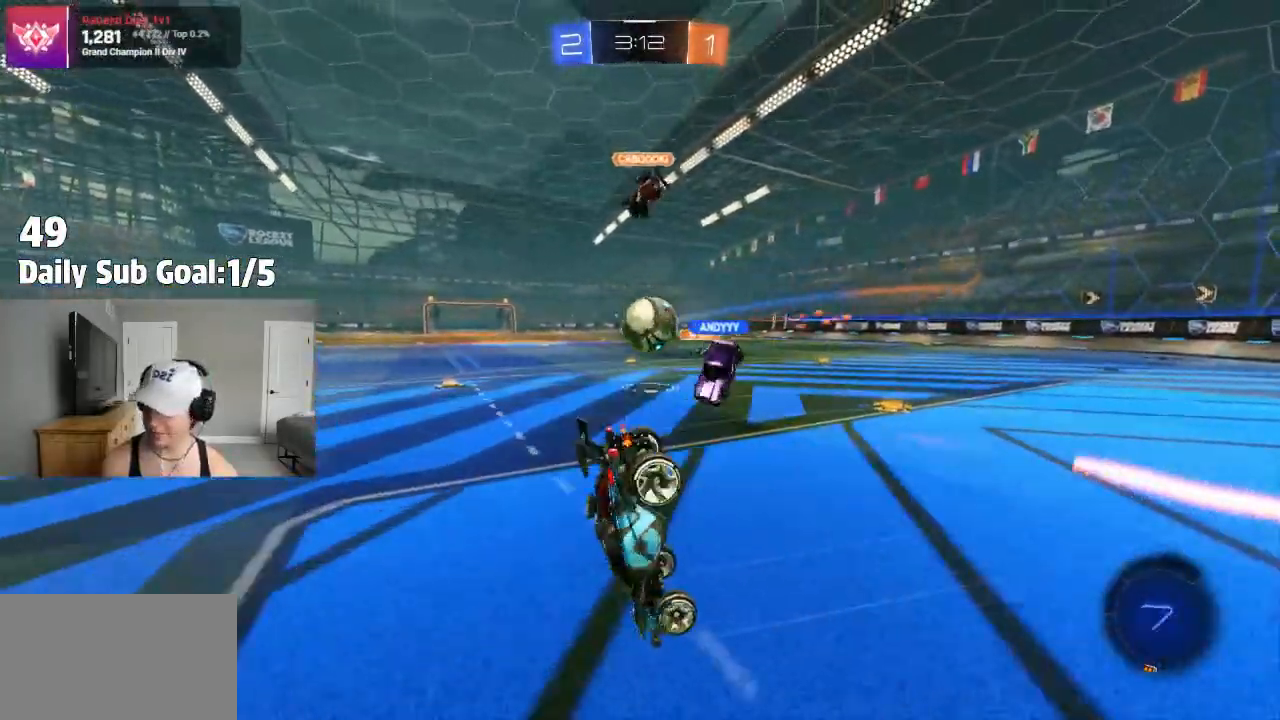
{"dt_ms": 500, "buttons": [], "left_stick": "center", "right_stick": "center", "events": [[83, "left_stick", "center"]]}
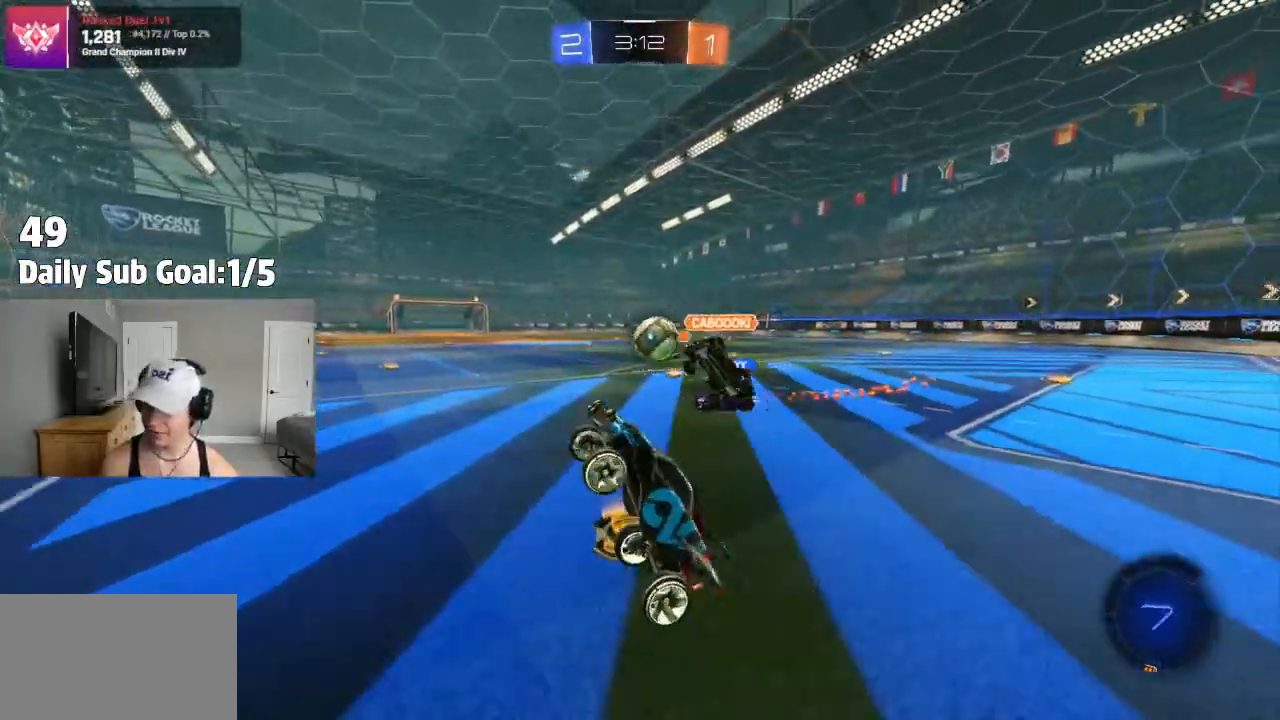
{"dt_ms": 1000, "buttons": [], "left_stick": "left", "right_stick": "center"}
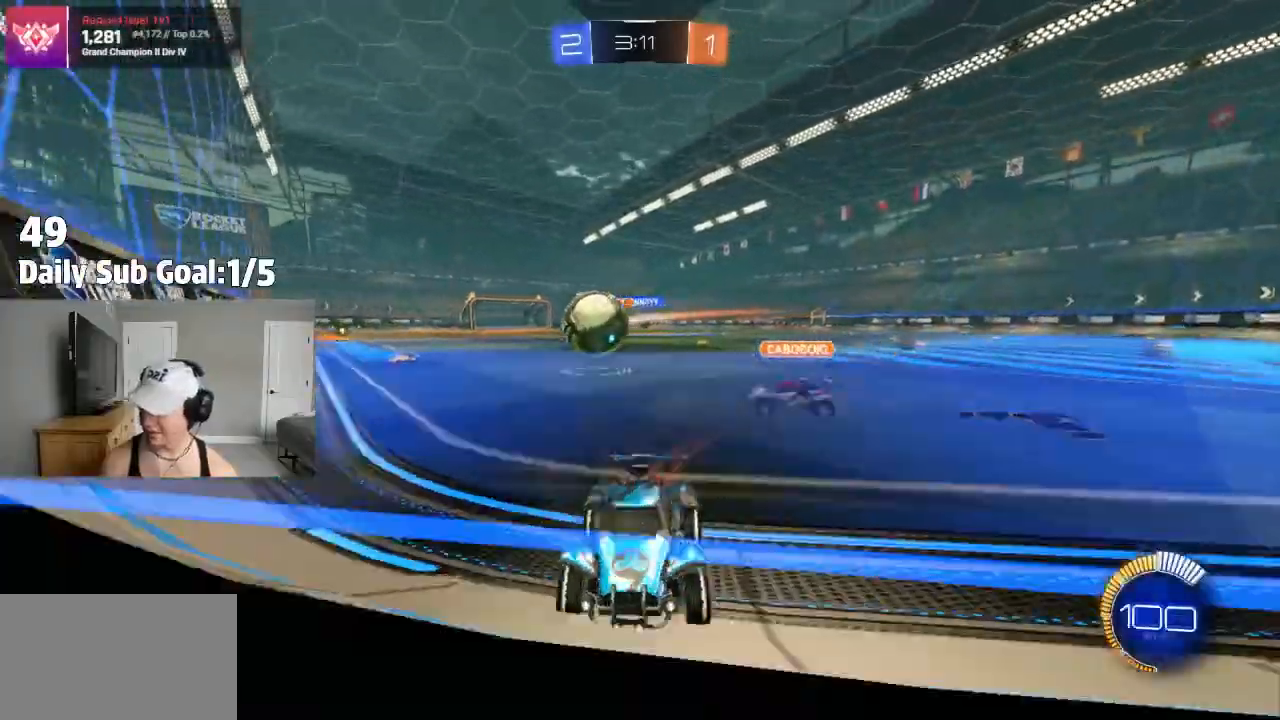
{"dt_ms": 500, "buttons": [], "left_stick": "left", "right_stick": "center"}
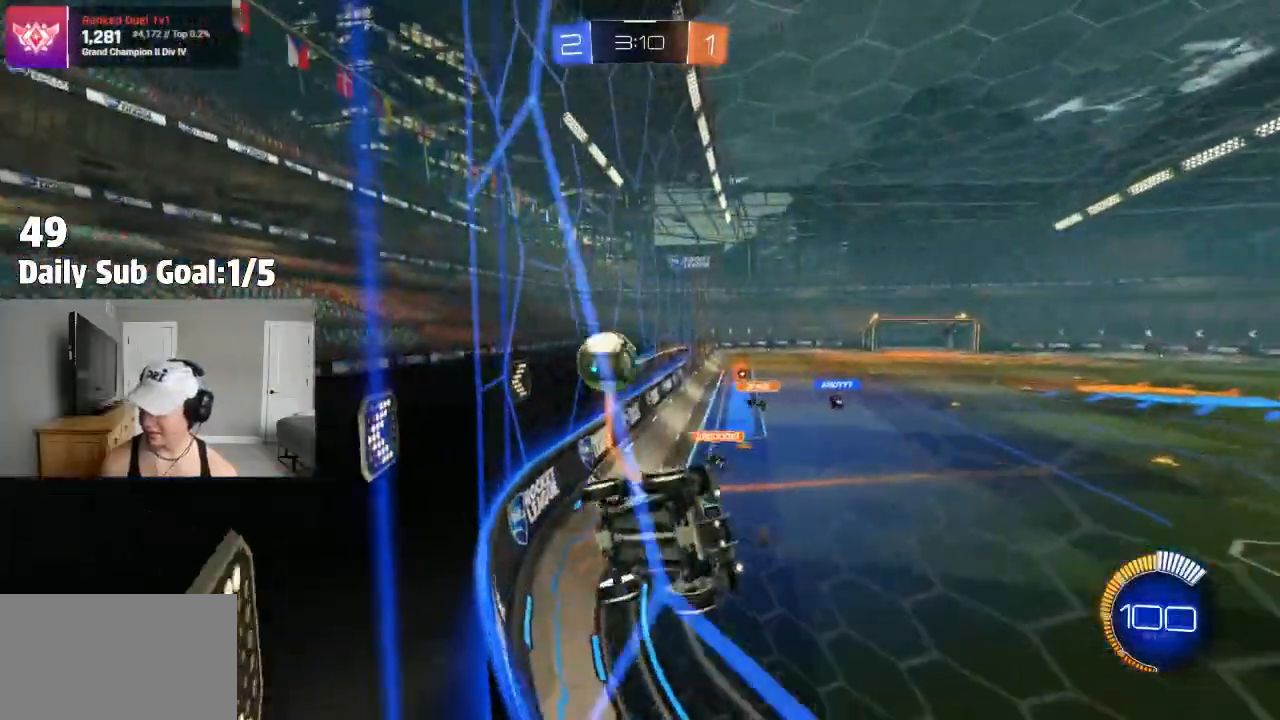
{"dt_ms": 500, "buttons": [], "left_stick": "right", "right_stick": "center", "events": [[400, "left_stick", "center"], [467, "left_stick", "right"]]}
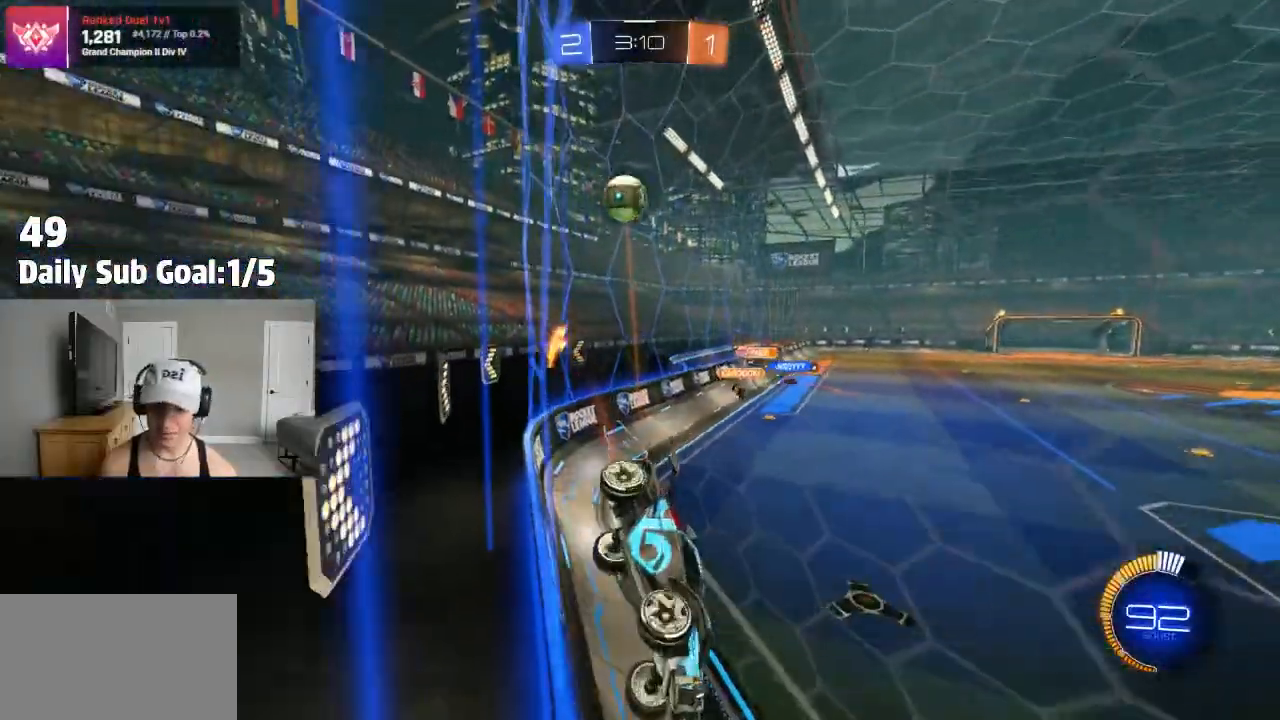
{"dt_ms": 500, "buttons": ["L2"], "left_stick": "right", "right_stick": "center", "events": [[17, "L2", "down"], [167, "L2", "up"], [450, "L2", "down"]]}
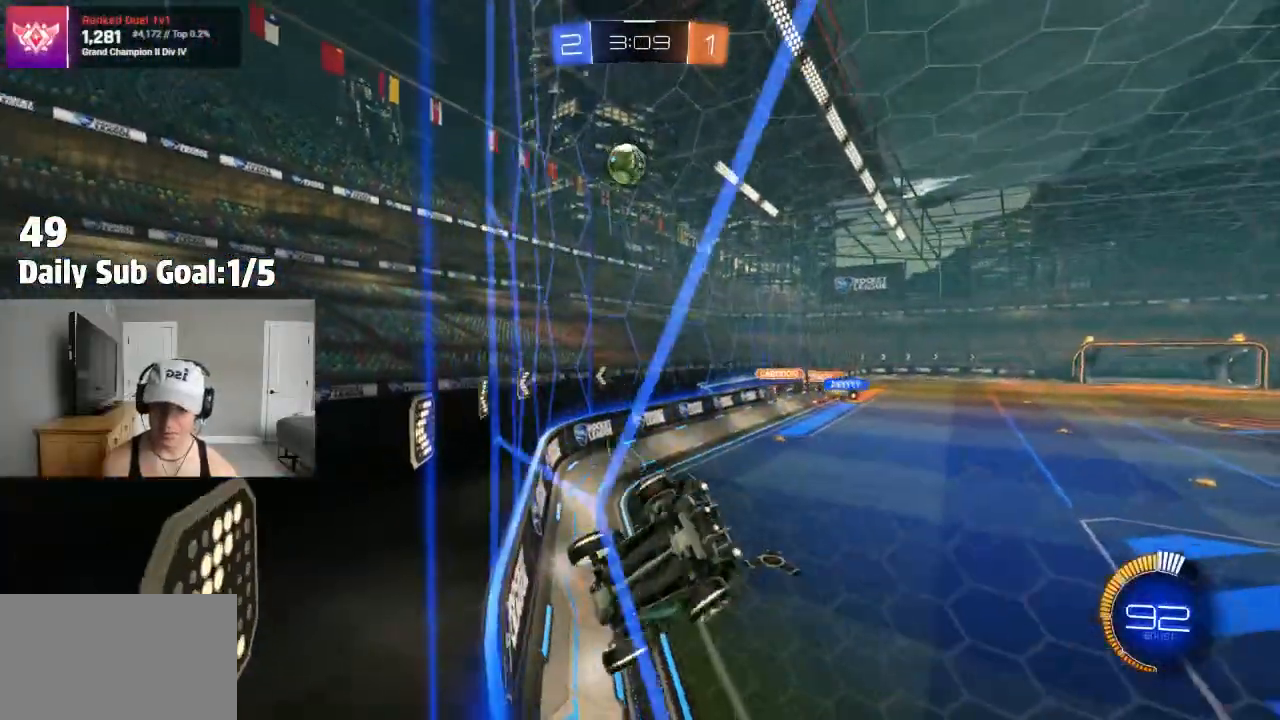
{"dt_ms": 500, "buttons": ["L1"], "left_stick": "right", "right_stick": "center", "events": [[67, "L2", "up"], [400, "L1", "down"]]}
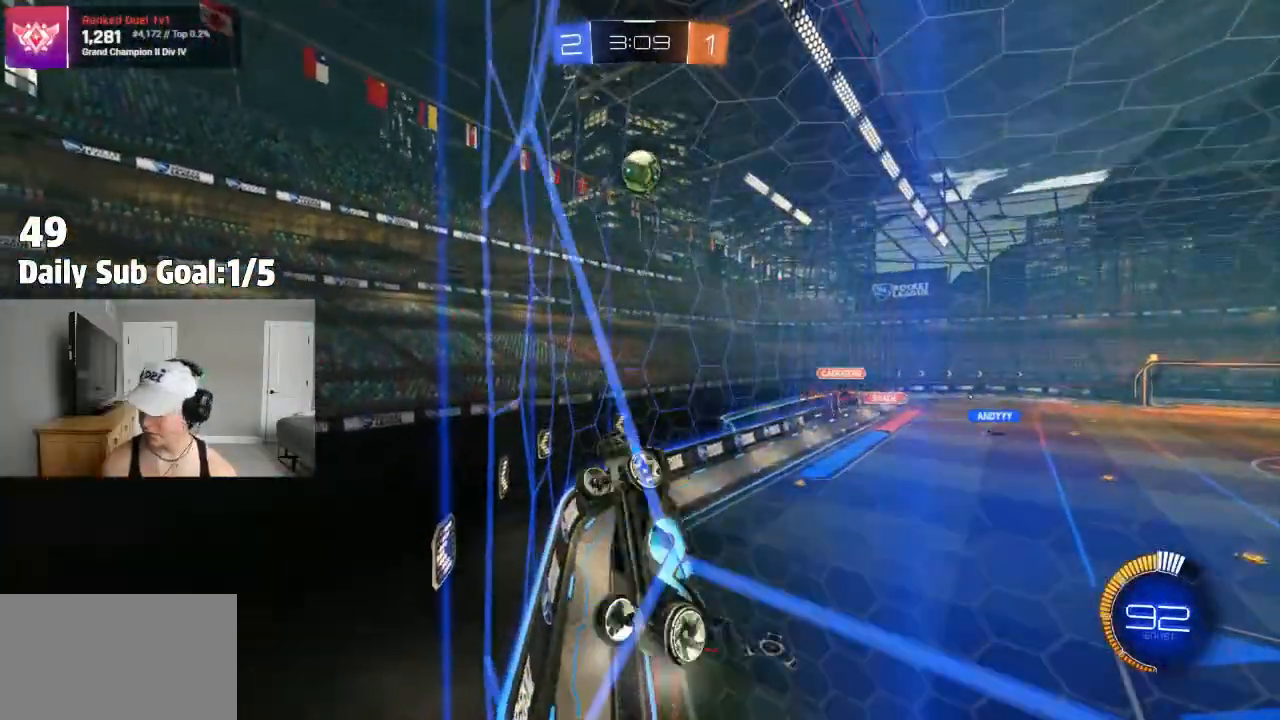
{"dt_ms": 500, "buttons": [], "left_stick": "center", "right_stick": "center", "events": [[333, "L1", "up"], [500, "left_stick", "center"]]}
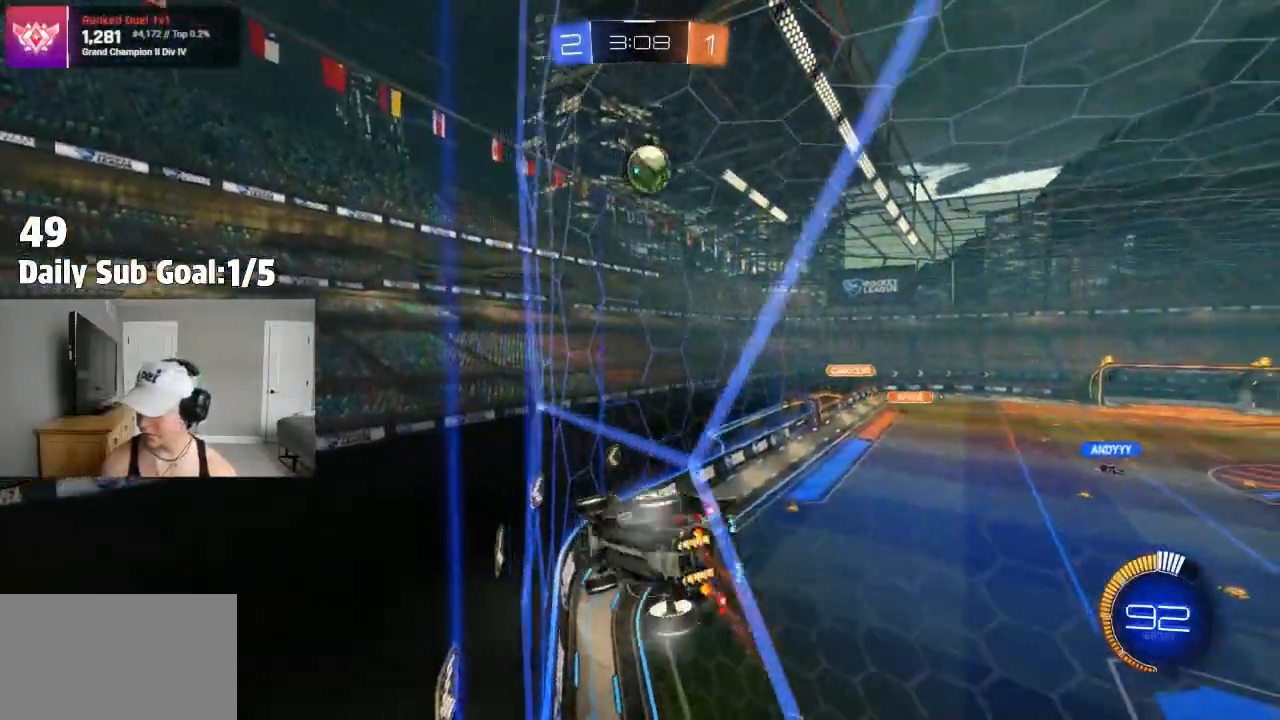
{"dt_ms": 500, "buttons": [], "left_stick": "left", "right_stick": "center", "events": [[350, "left_stick", "left"]]}
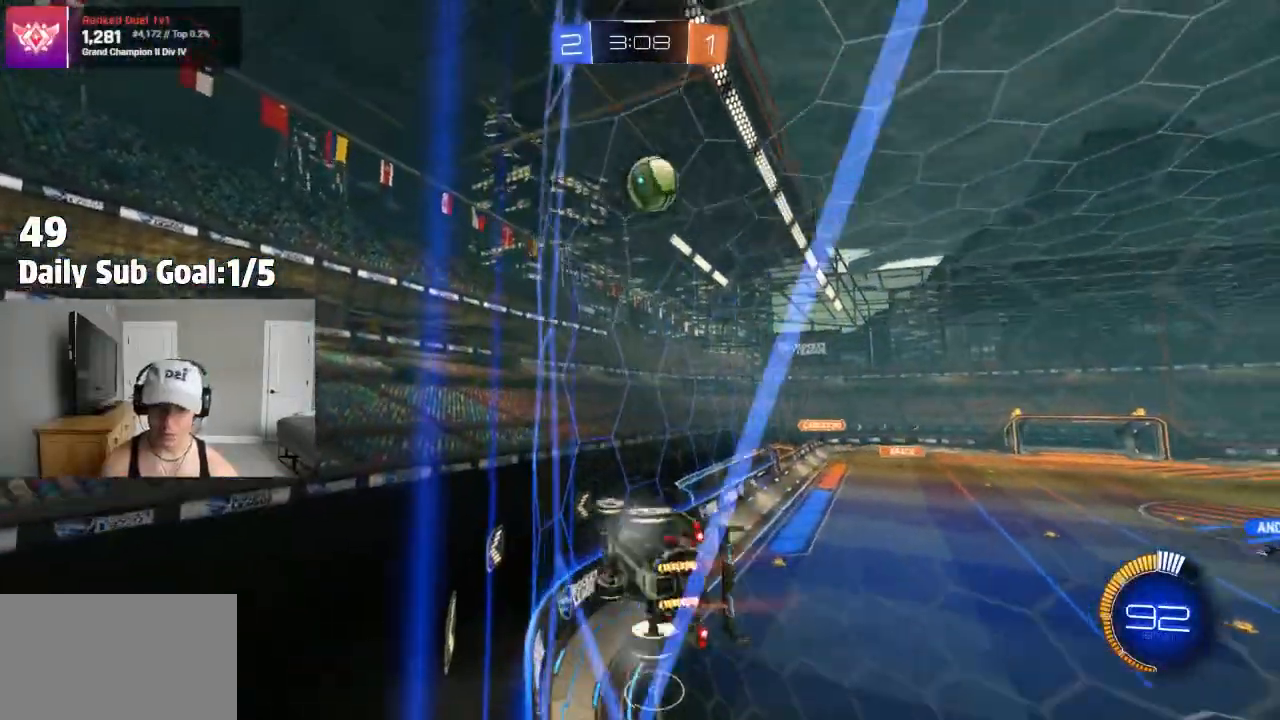
{"dt_ms": 500, "buttons": [], "left_stick": "right", "right_stick": "center"}
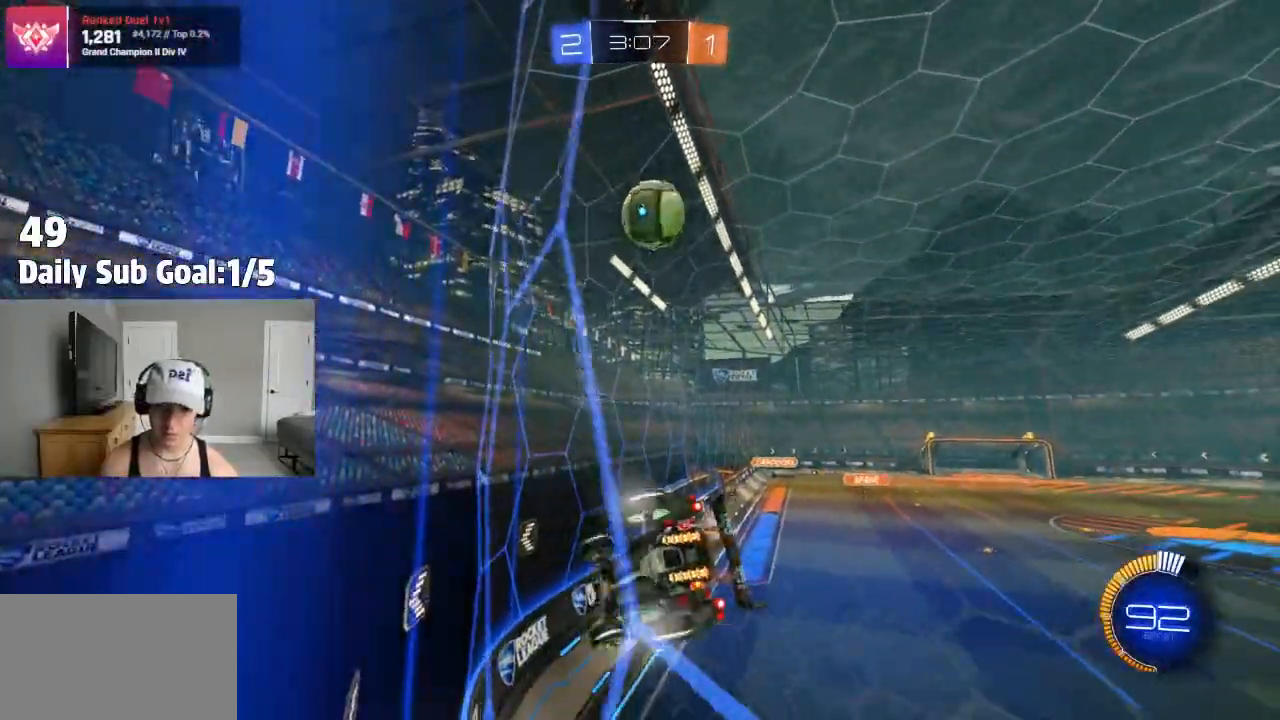
{"dt_ms": 1000, "buttons": [], "left_stick": "up-right", "right_stick": "center"}
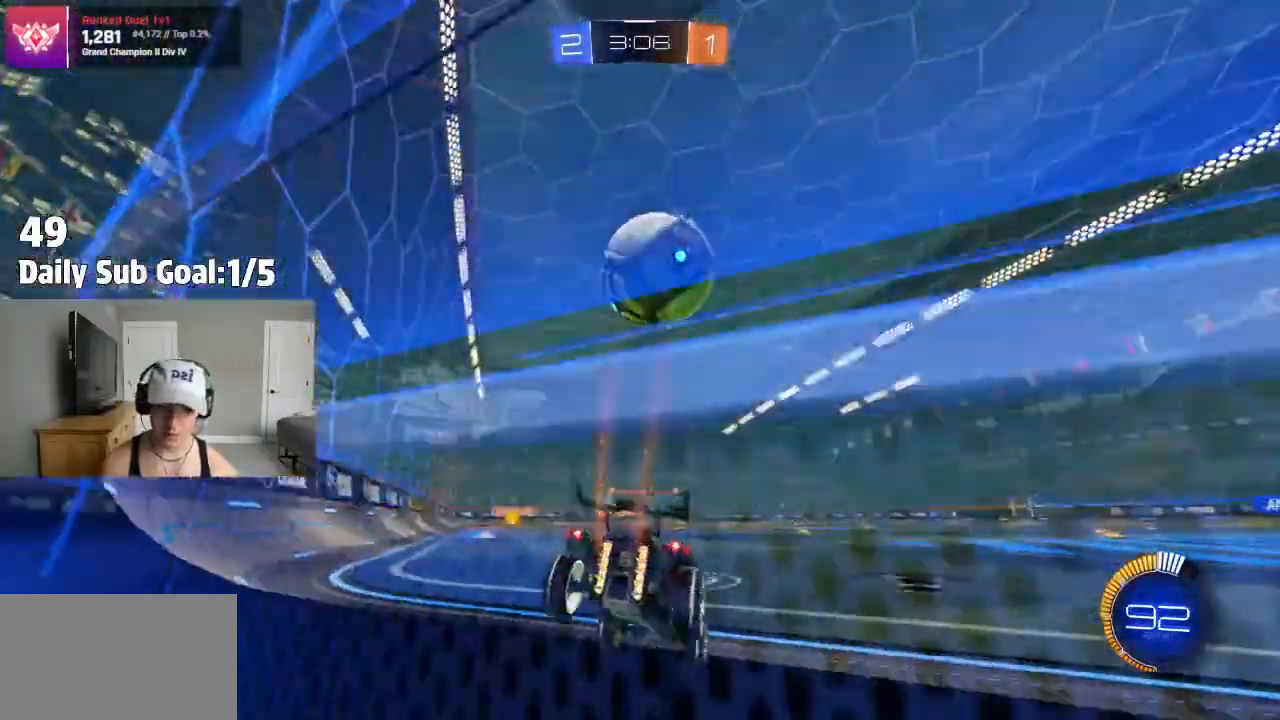
{"dt_ms": 500, "buttons": [], "left_stick": "left", "right_stick": "center", "events": [[67, "left_stick", "center"], [400, "left_stick", "left"]]}
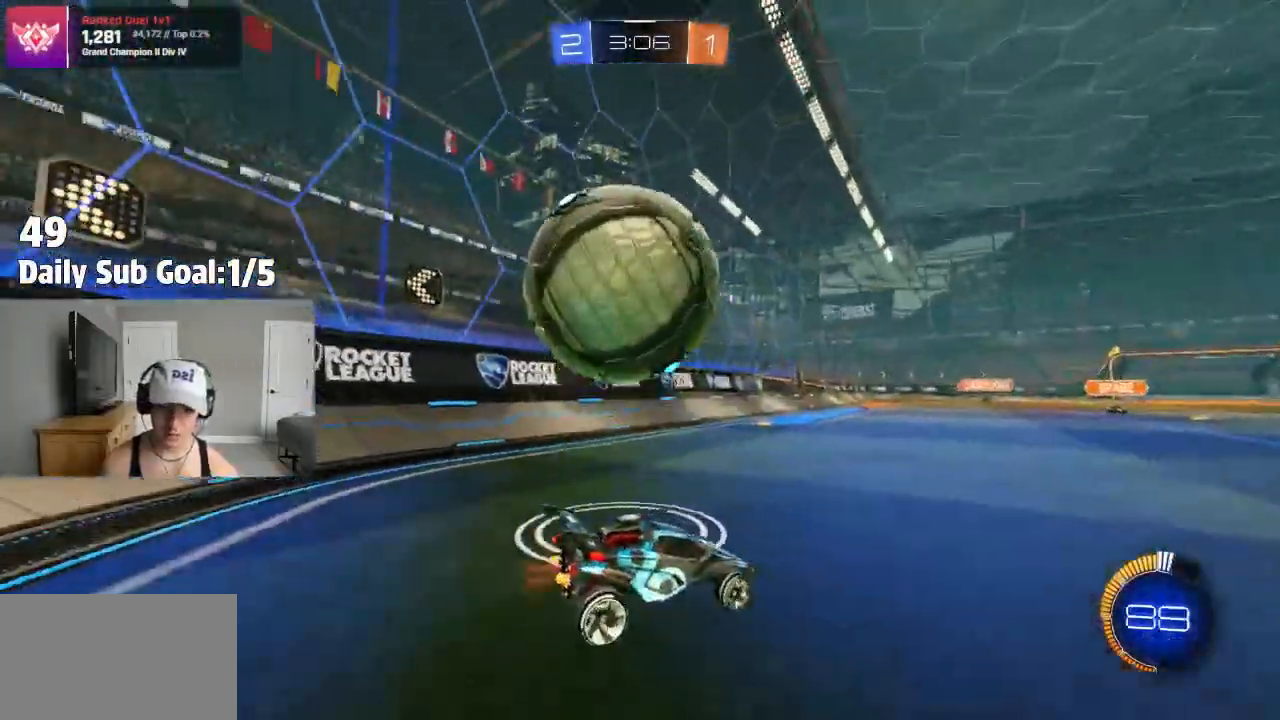
{"dt_ms": 500, "buttons": ["CROSS"], "left_stick": "down", "right_stick": "center", "events": [[200, "left_stick", "center"], [350, "CROSS", "down"], [383, "left_stick", "down"]]}
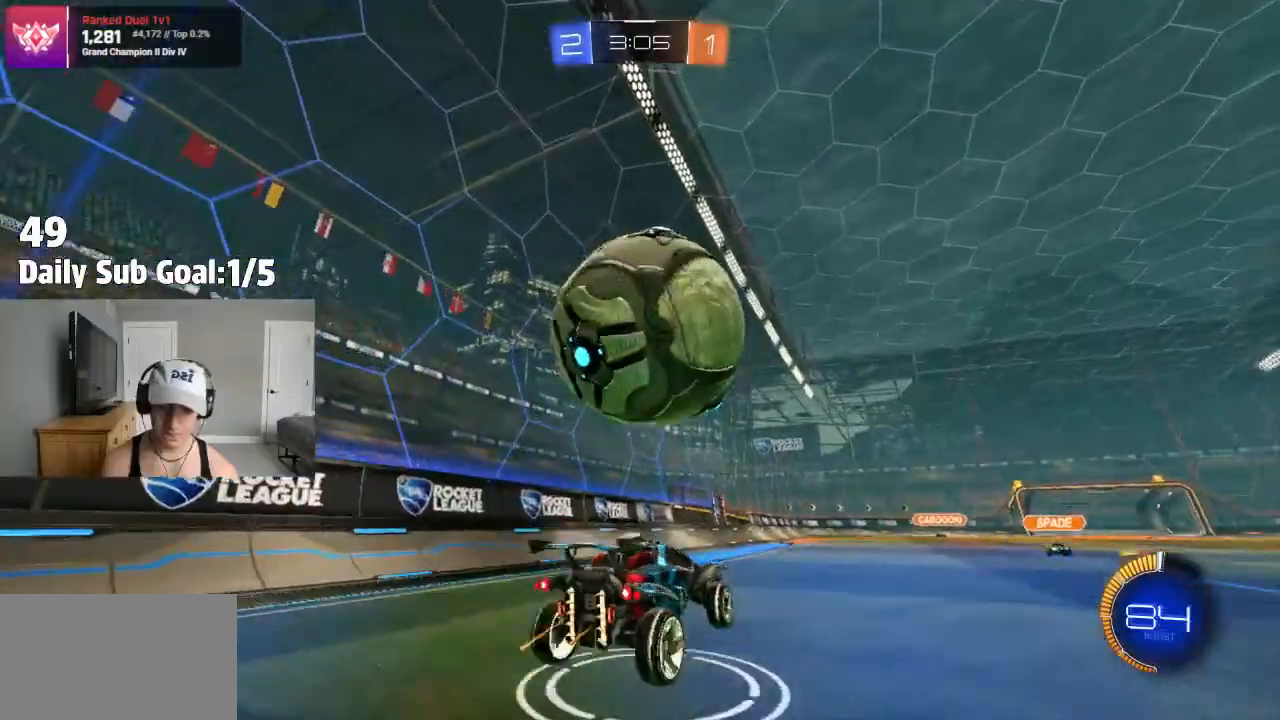
{"dt_ms": 500, "buttons": ["SQUARE"], "left_stick": "left", "right_stick": "center", "events": [[33, "CROSS", "up"], [33, "left_stick", "center"], [100, "CROSS", "down"], [133, "left_stick", "down"], [267, "left_stick", "down-left"], [300, "CROSS", "up"], [317, "SQUARE", "down"], [467, "left_stick", "left"]]}
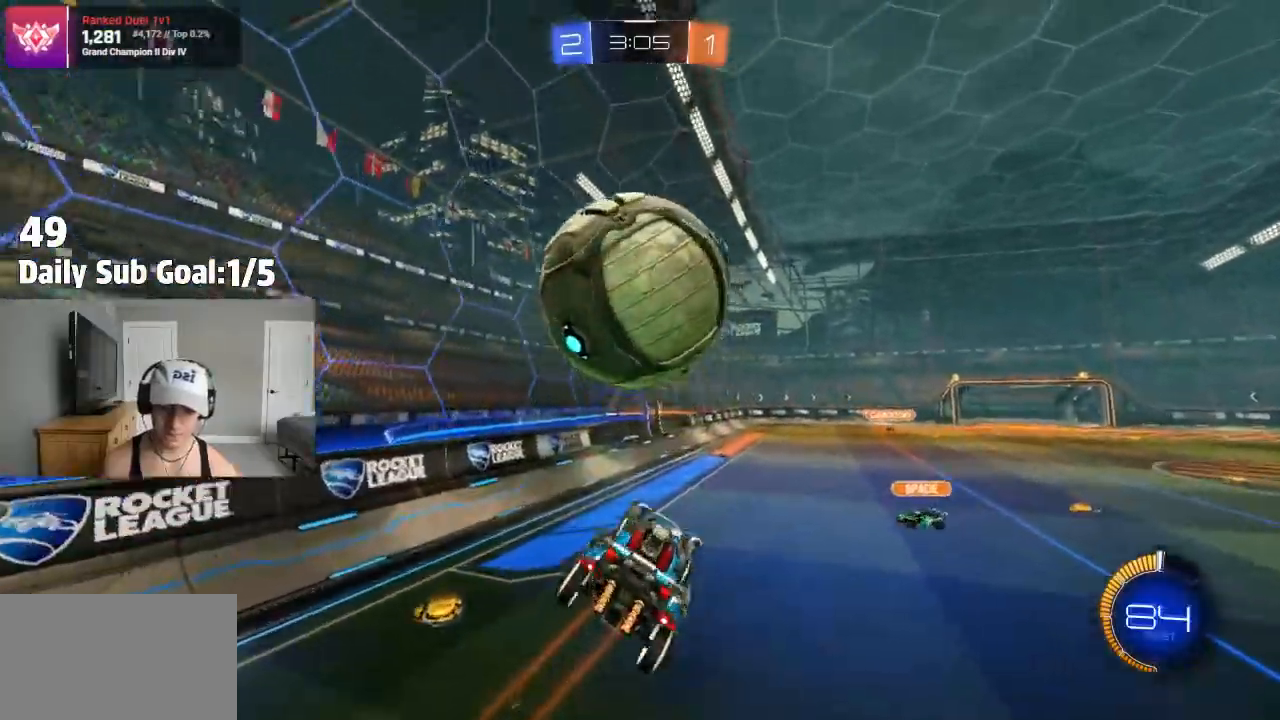
{"dt_ms": 500, "buttons": ["SQUARE"], "left_stick": "up-right", "right_stick": "center", "events": [[17, "SQUARE", "up"], [167, "SQUARE", "down"], [267, "left_stick", "up-right"]]}
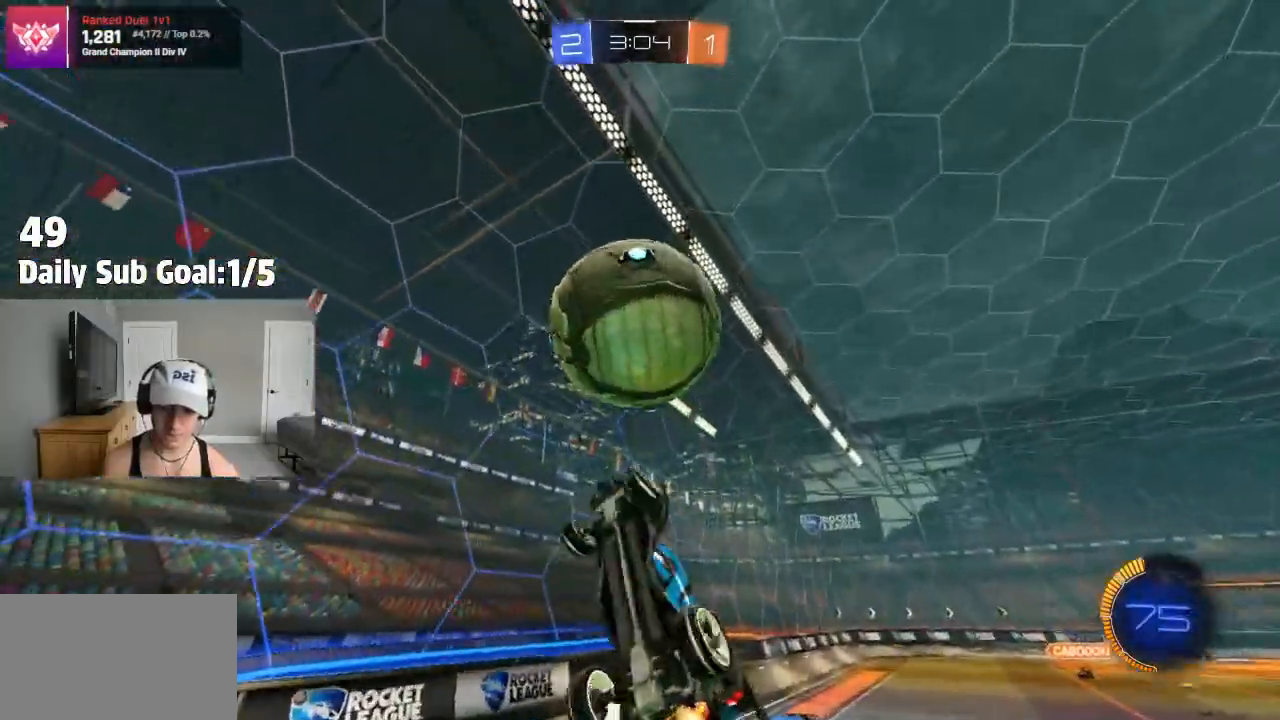
{"dt_ms": 500, "buttons": ["SQUARE"], "left_stick": "up-left", "right_stick": "center", "events": [[83, "left_stick", "down-right"], [167, "left_stick", "center"], [217, "left_stick", "up"], [283, "left_stick", "up-left"]]}
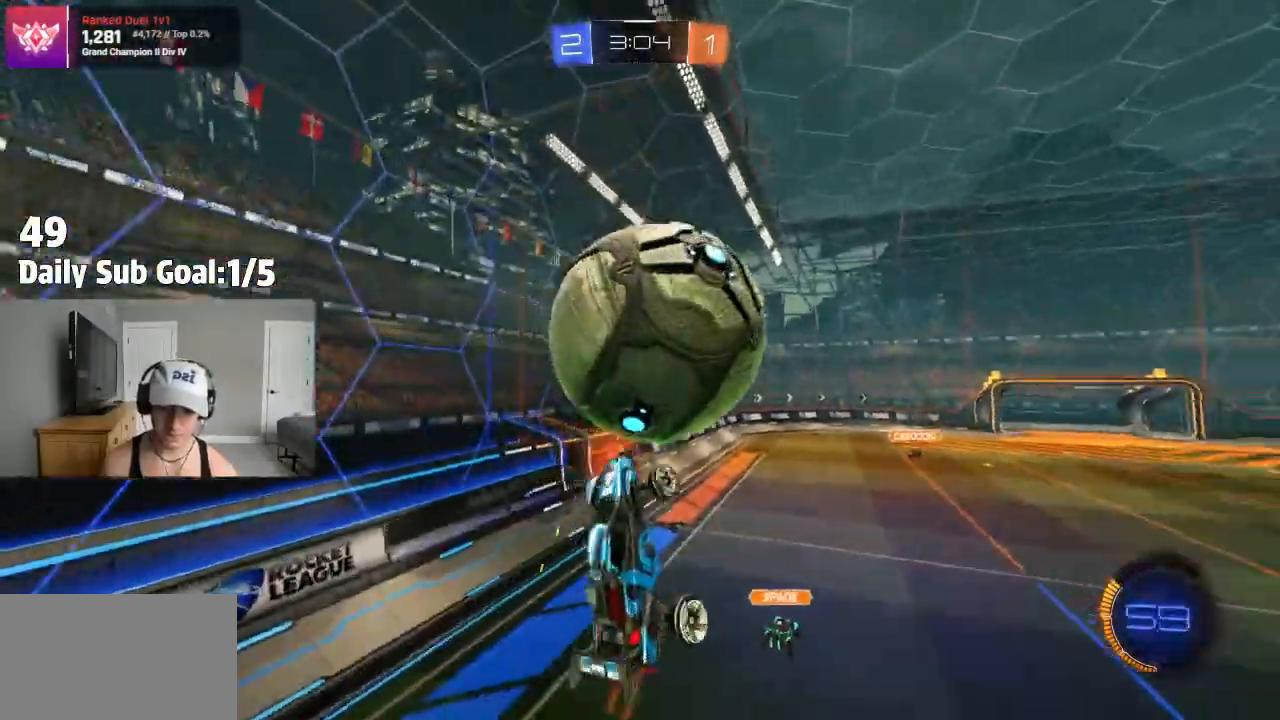
{"dt_ms": 500, "buttons": ["SQUARE"], "left_stick": "left", "right_stick": "center", "events": [[33, "left_stick", "up-right"], [117, "left_stick", "right"], [233, "left_stick", "down-right"], [433, "SQUARE", "up"], [450, "SQUARE", "down"], [450, "left_stick", "down-left"], [500, "left_stick", "left"]]}
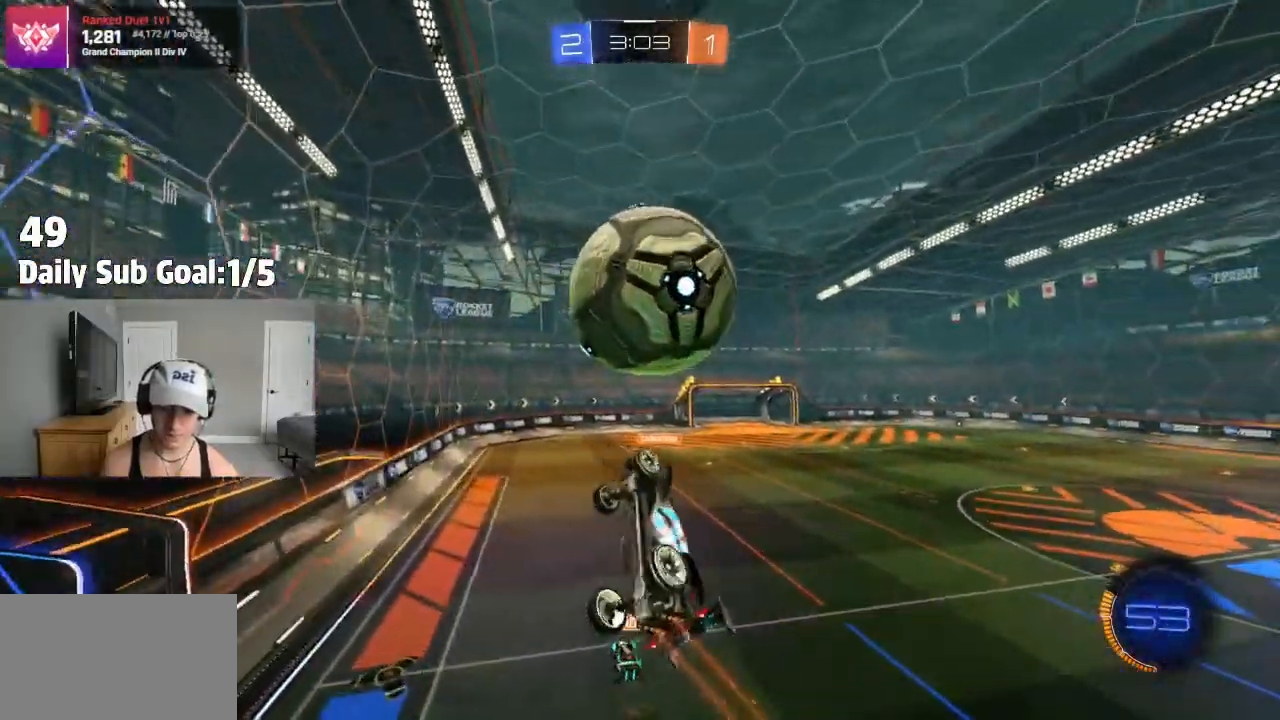
{"dt_ms": 500, "buttons": ["SQUARE"], "left_stick": "up-right", "right_stick": "center", "events": [[117, "R1", "down"], [133, "left_stick", "up-left"], [183, "R1", "up"], [250, "R1", "down"], [300, "R1", "up"], [300, "left_stick", "up-right"]]}
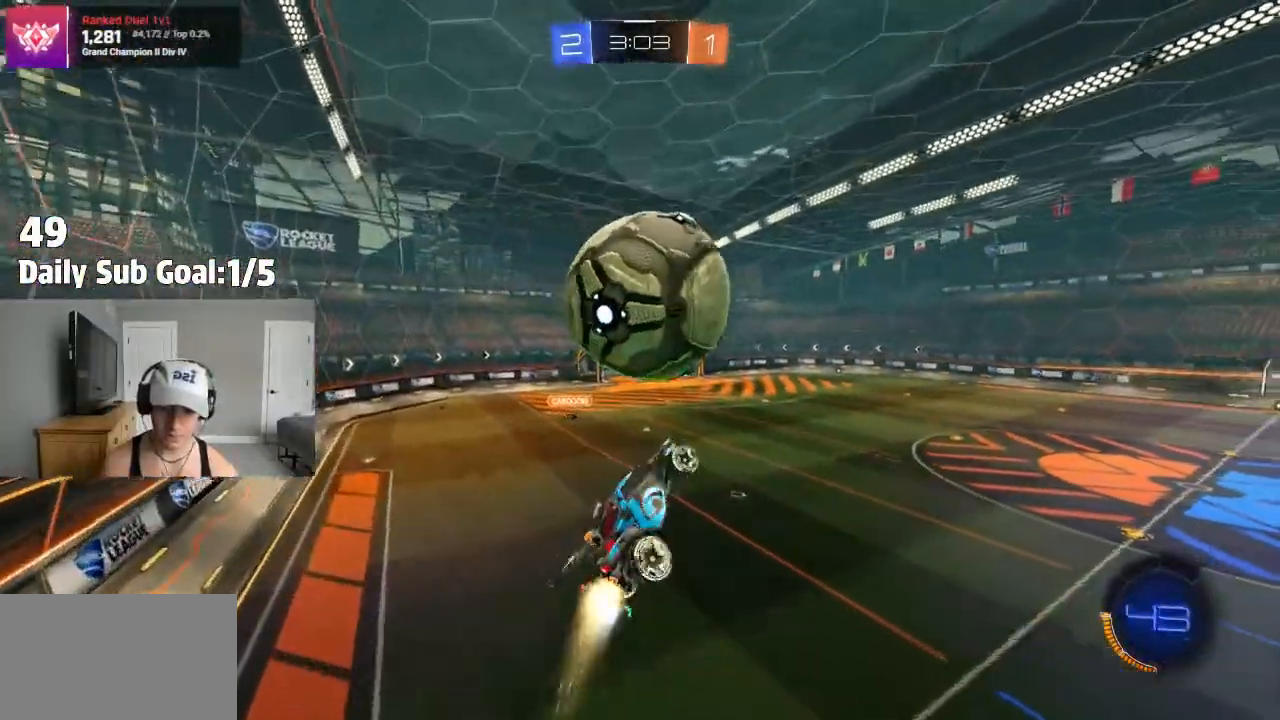
{"dt_ms": 1000, "buttons": ["SQUARE"], "left_stick": "down-left", "right_stick": "center"}
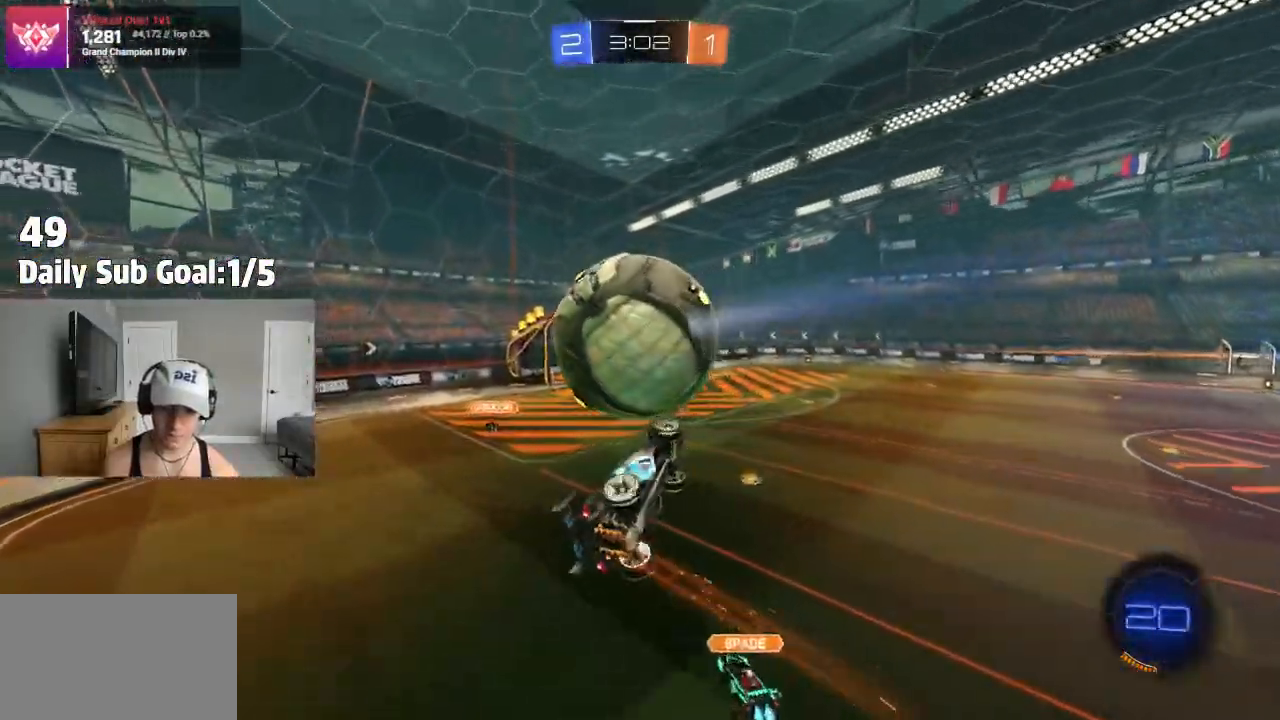
{"dt_ms": 500, "buttons": [], "left_stick": "up-right", "right_stick": "center", "events": [[183, "SQUARE", "up"], [200, "left_stick", "up-left"], [300, "left_stick", "center"], [433, "left_stick", "up-right"]]}
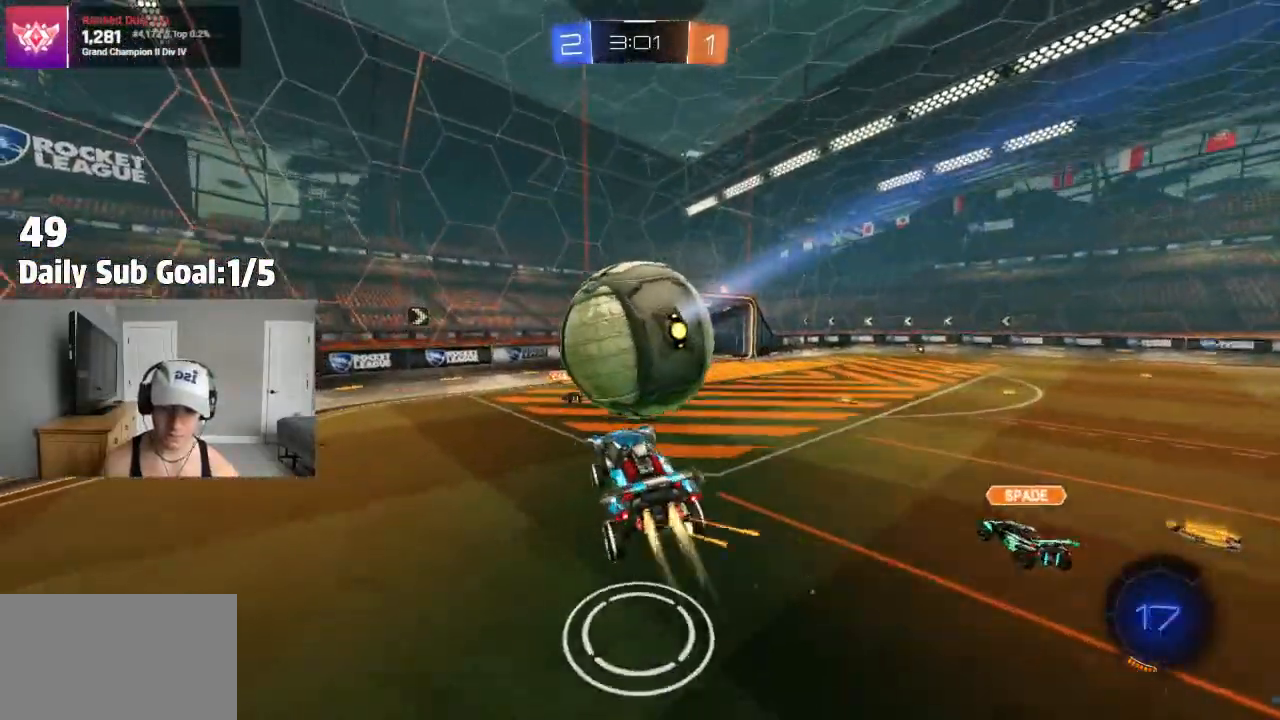
{"dt_ms": 1000, "buttons": ["CROSS"], "left_stick": "down", "right_stick": "center"}
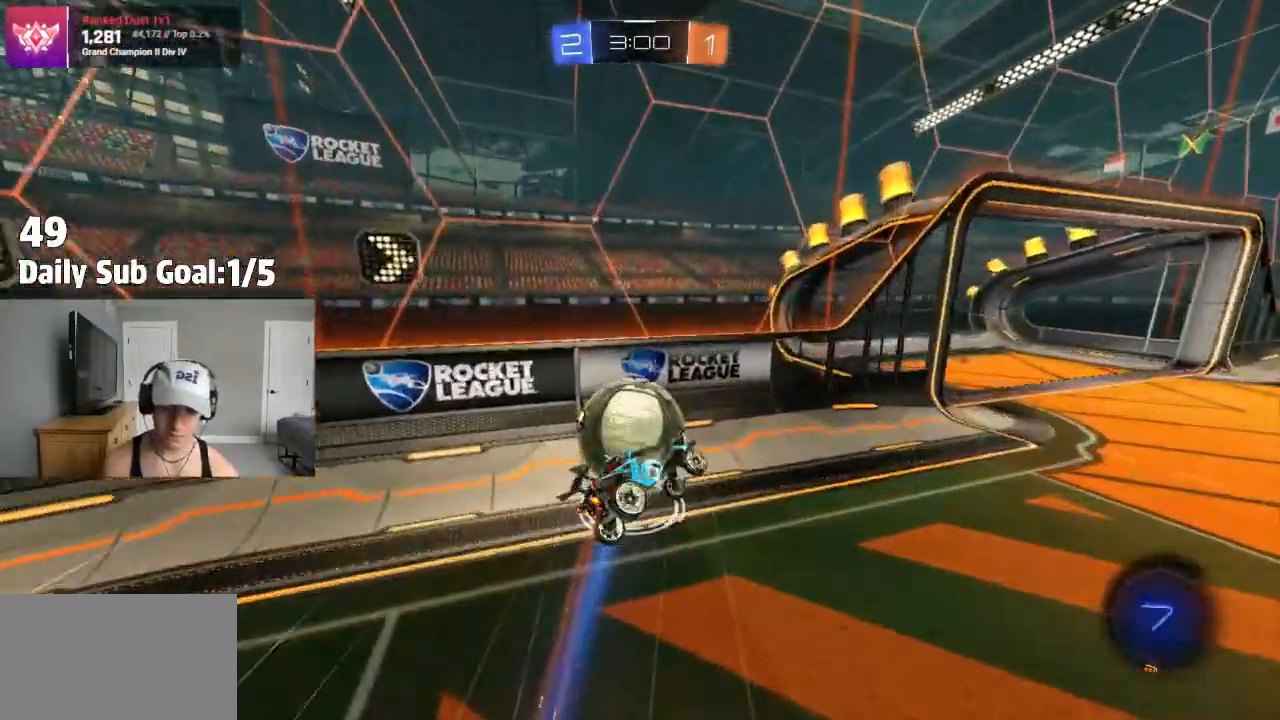
{"dt_ms": 500, "buttons": ["L1"], "left_stick": "down-left", "right_stick": "center", "events": [[33, "CROSS", "up"], [217, "L1", "down"], [217, "left_stick", "down-left"]]}
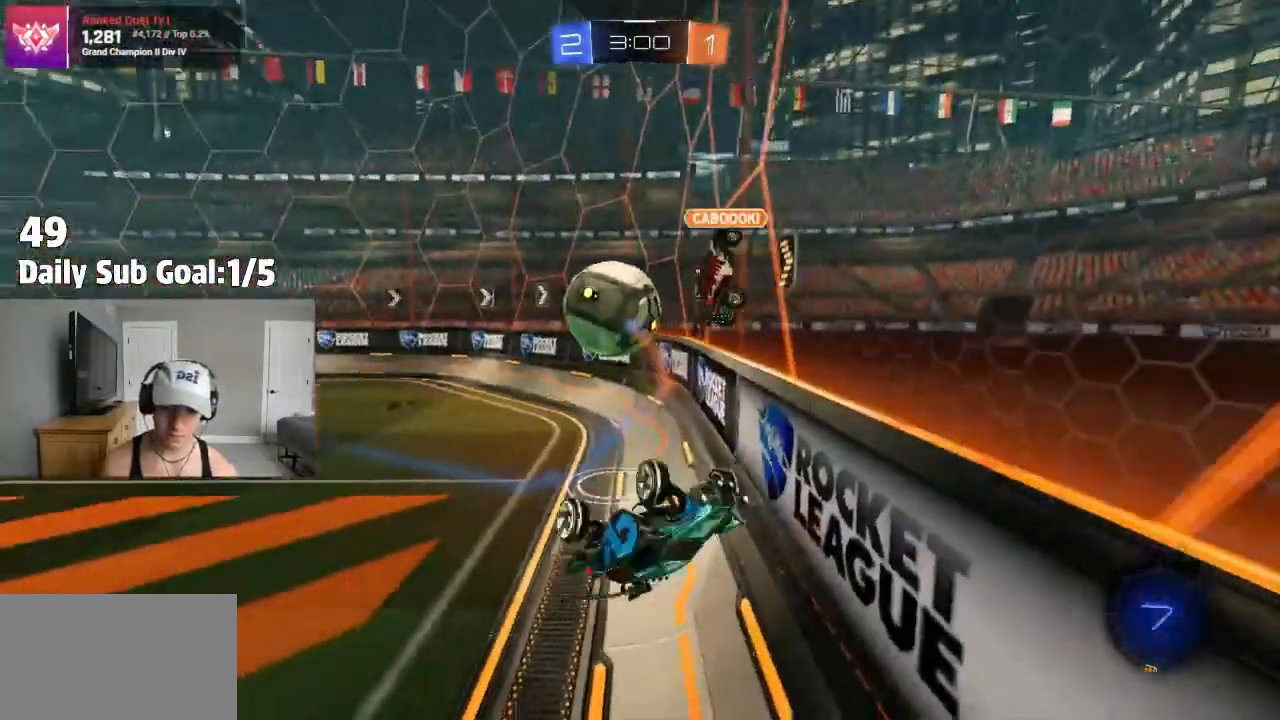
{"dt_ms": 500, "buttons": [], "left_stick": "up-right", "right_stick": "center", "events": [[67, "left_stick", "center"], [117, "L1", "up"], [117, "left_stick", "right"], [283, "left_stick", "down"], [300, "L1", "down"], [350, "left_stick", "left"], [467, "left_stick", "up-right"], [500, "L1", "up"]]}
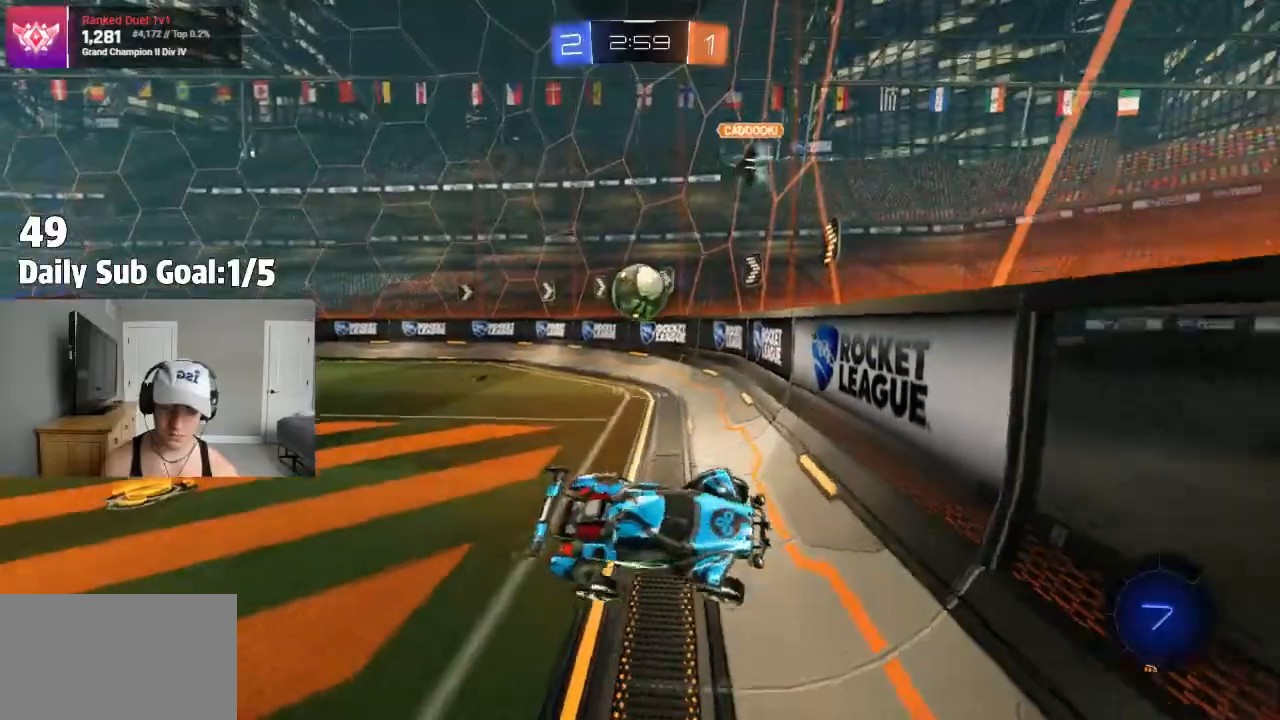
{"dt_ms": 500, "buttons": [], "left_stick": "right", "right_stick": "center", "events": [[33, "left_stick", "right"]]}
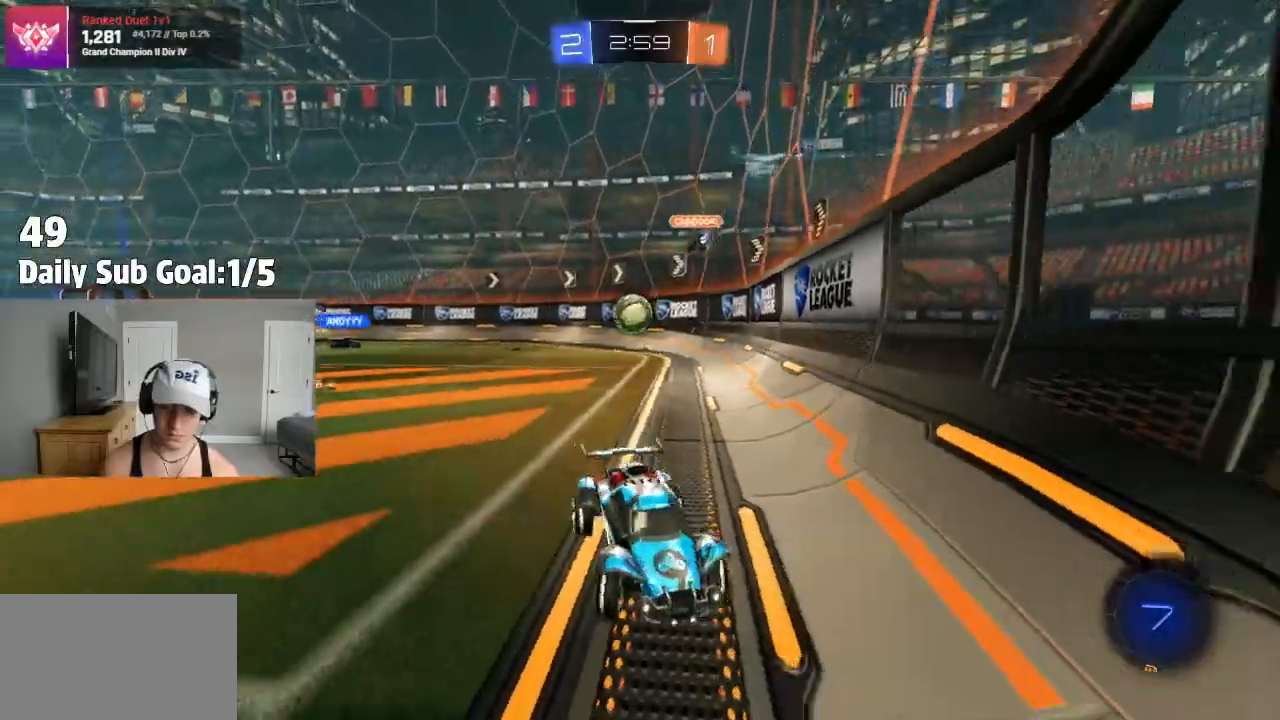
{"dt_ms": 500, "buttons": [], "left_stick": "right", "right_stick": "center", "events": []}
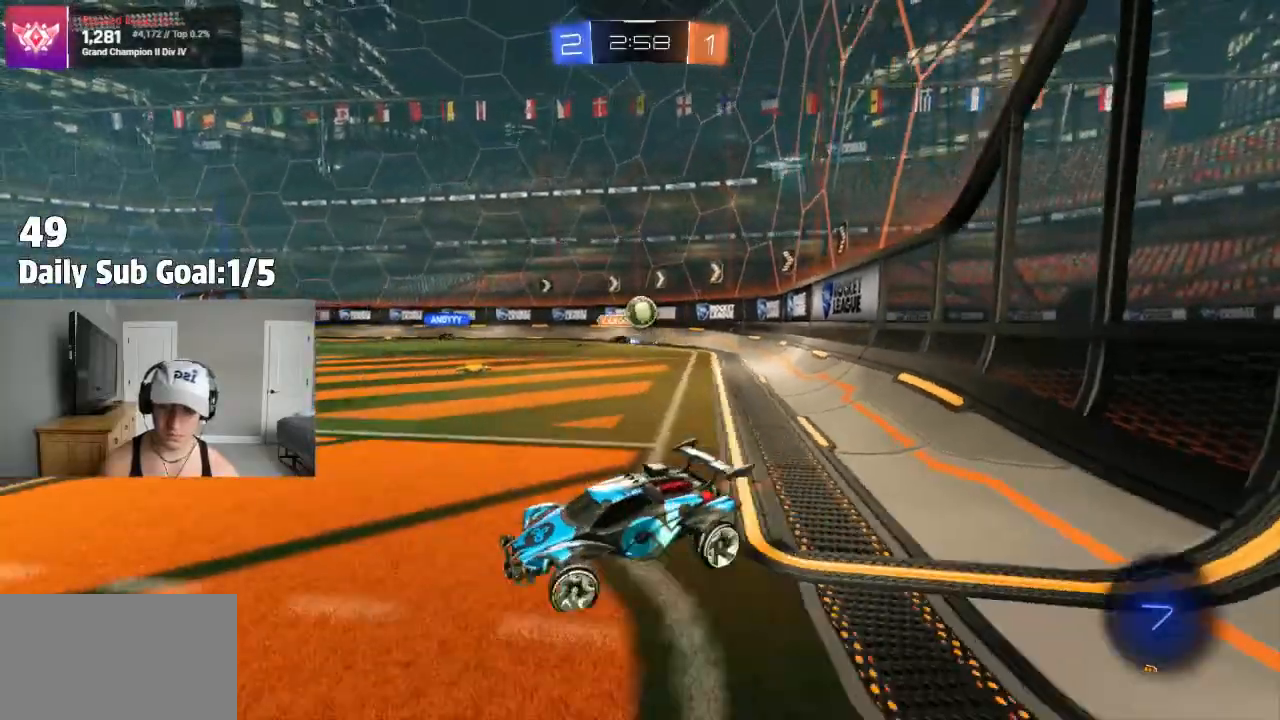
{"dt_ms": 500, "buttons": [], "left_stick": "right", "right_stick": "center"}
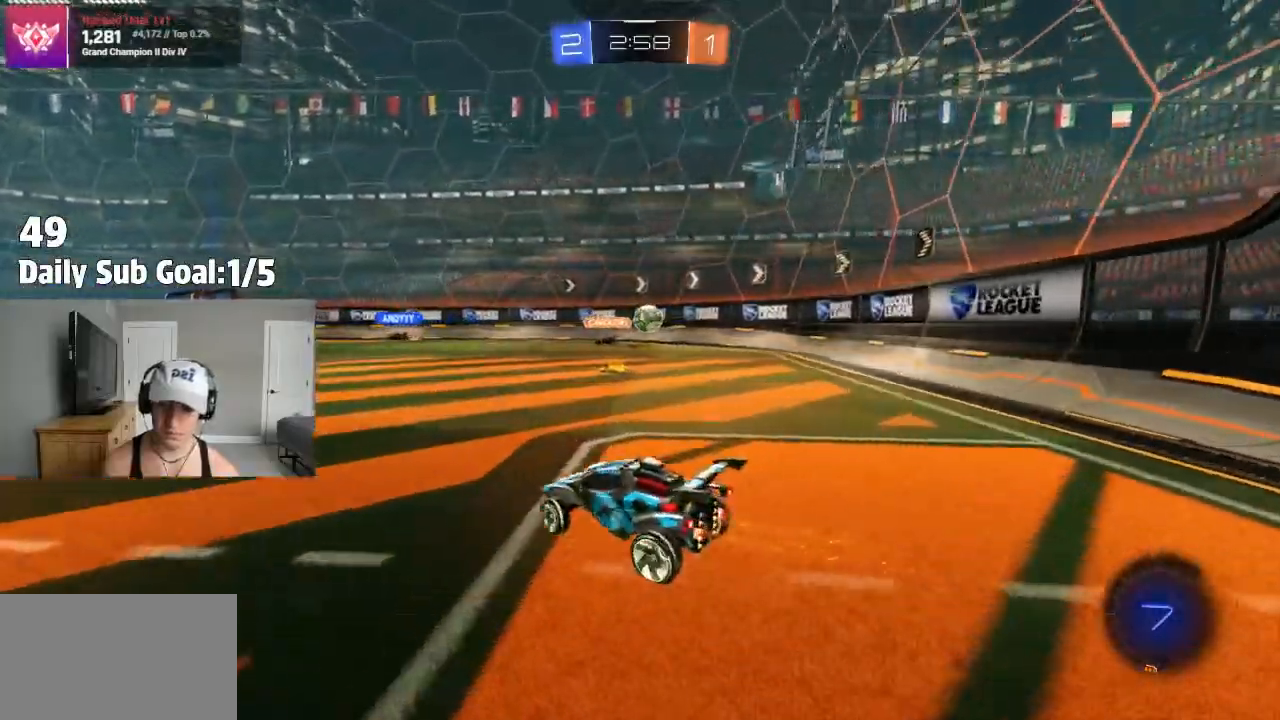
{"dt_ms": 500, "buttons": [], "left_stick": "right", "right_stick": "center", "events": []}
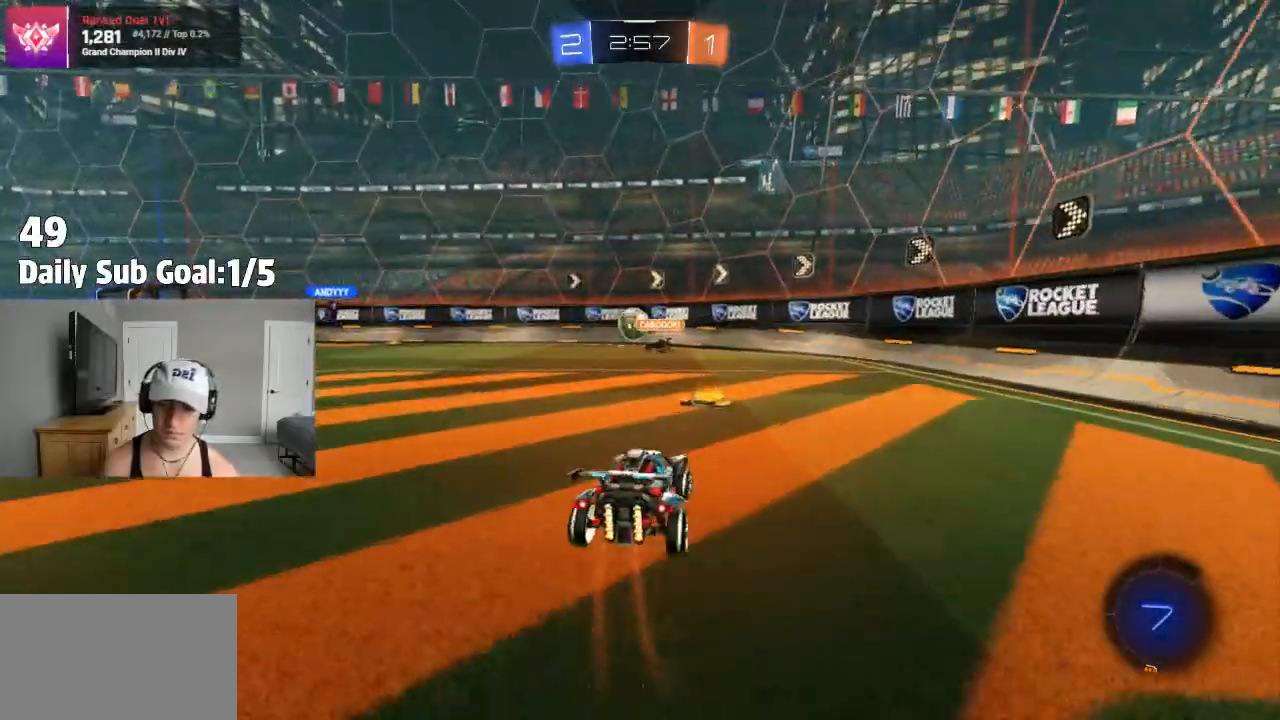
{"dt_ms": 500, "buttons": [], "left_stick": "left", "right_stick": "center", "events": [[50, "left_stick", "left"]]}